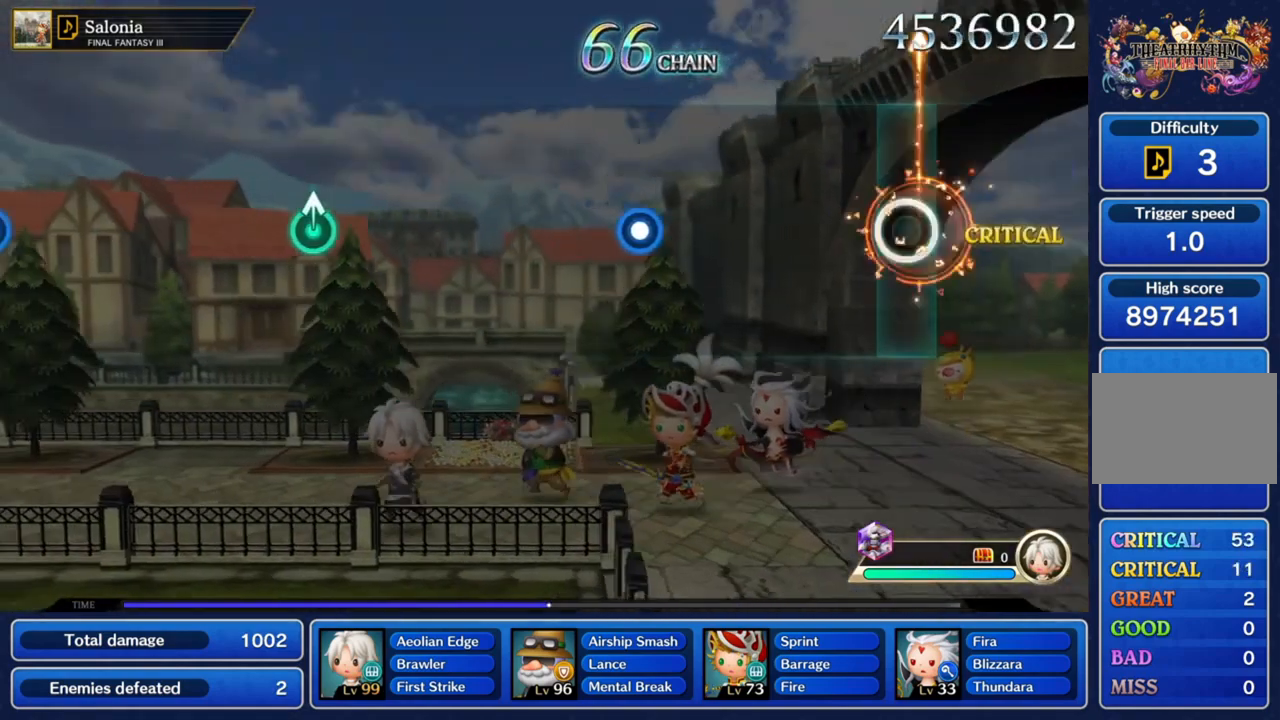
Gameplay with a controller (PlayStation layout); each line is a JSON object with the inputs held at the frame after it. "events" lists button and stick changes between this image and that frame as [ms after this image, input, new state], when the widget could be followed in between. Not read: L3 R3.
{"buttons": [], "left_stick": "center", "right_stick": "center", "events": [[34, "CROSS", "up"], [34, "left_stick", "center"]]}
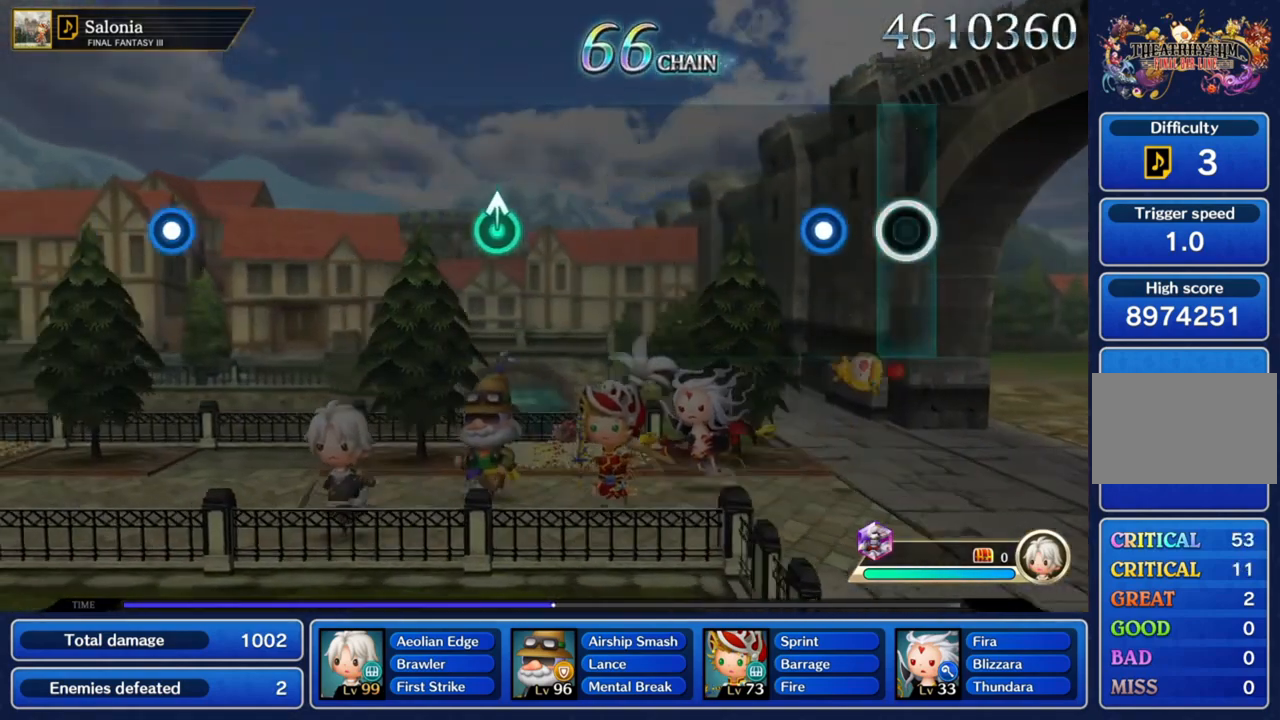
{"buttons": [], "left_stick": "center", "right_stick": "center", "events": [[233, "CROSS", "down"], [433, "CROSS", "up"]]}
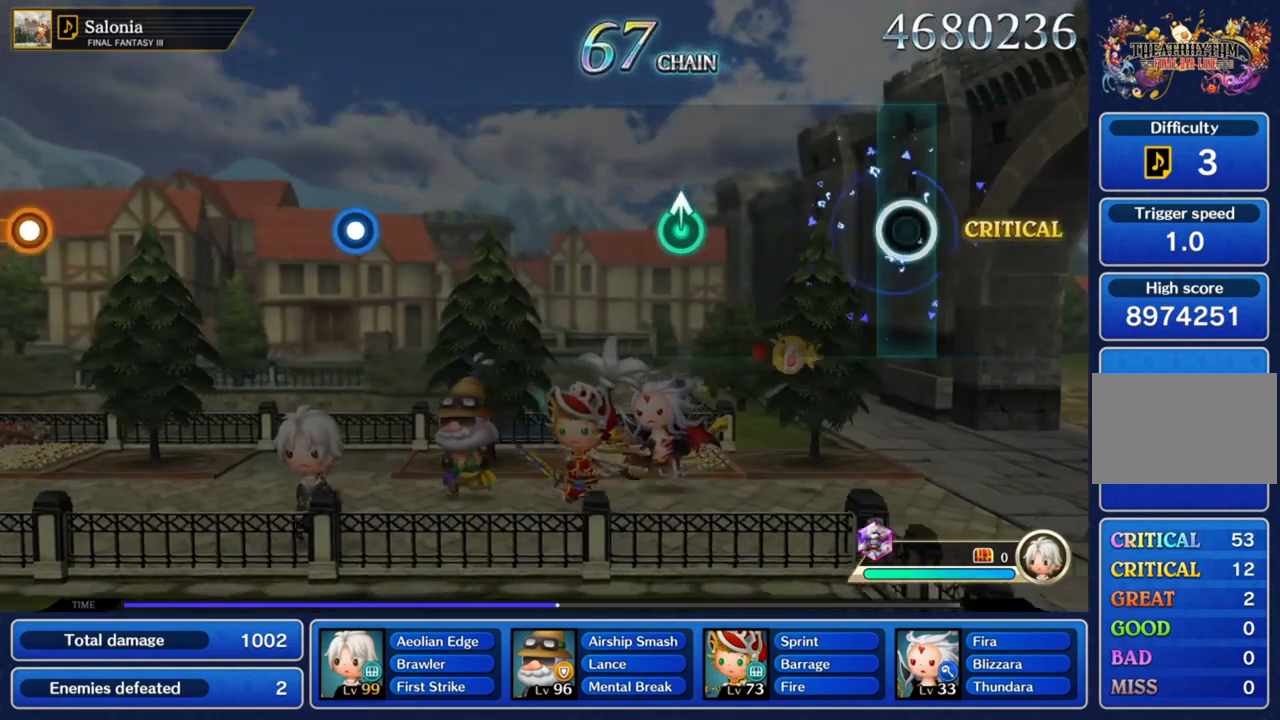
{"buttons": [], "left_stick": "center", "right_stick": "center", "events": []}
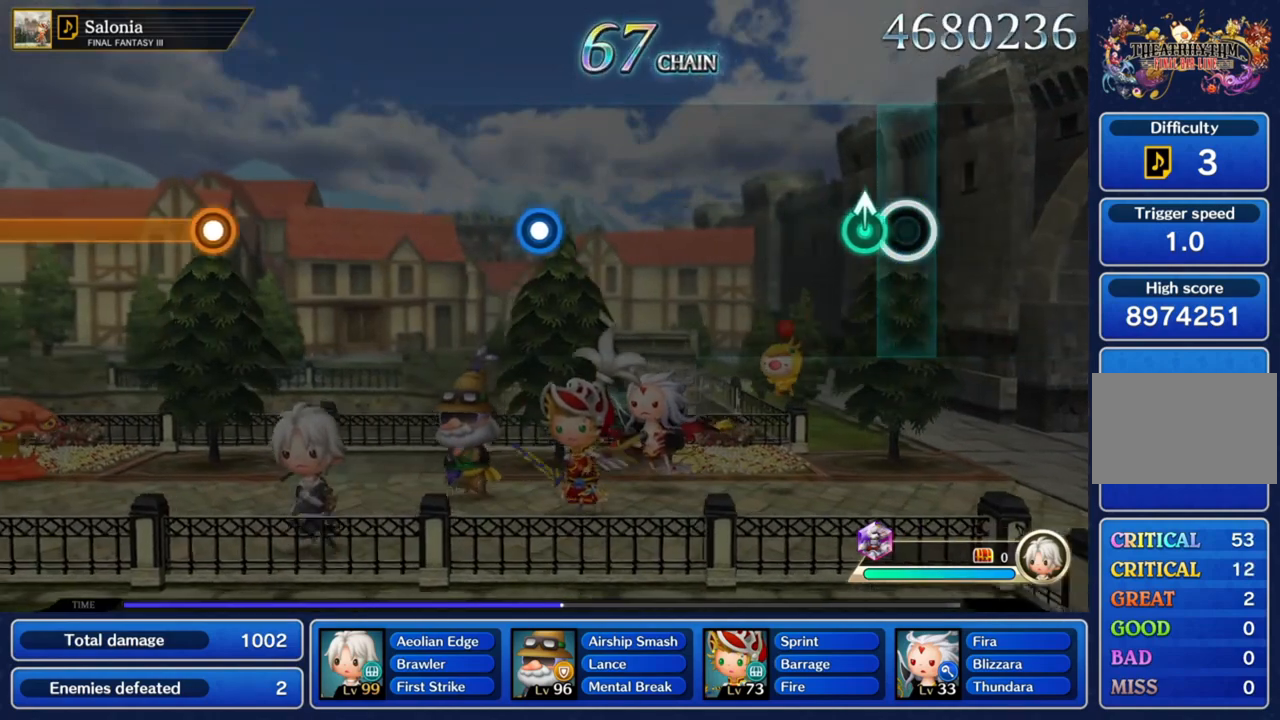
{"buttons": [], "left_stick": "center", "right_stick": "center", "events": [[100, "left_stick", "up"], [200, "left_stick", "center"]]}
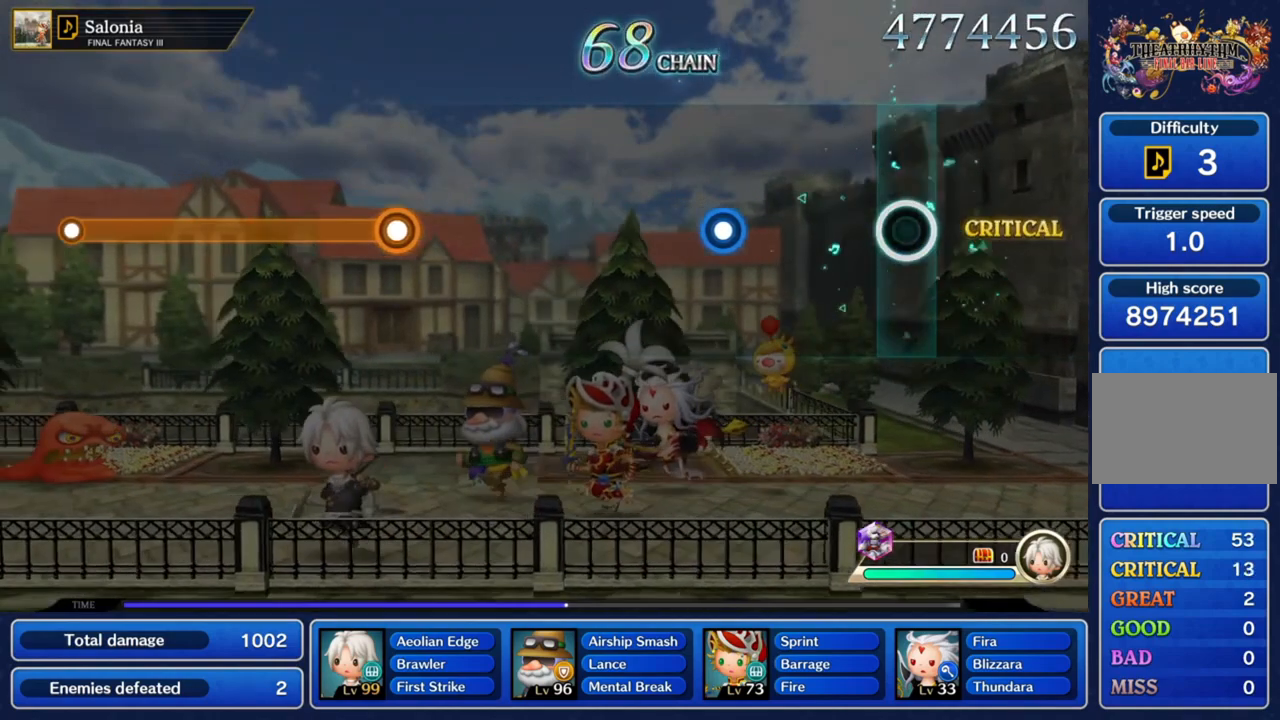
{"buttons": [], "left_stick": "center", "right_stick": "center", "events": []}
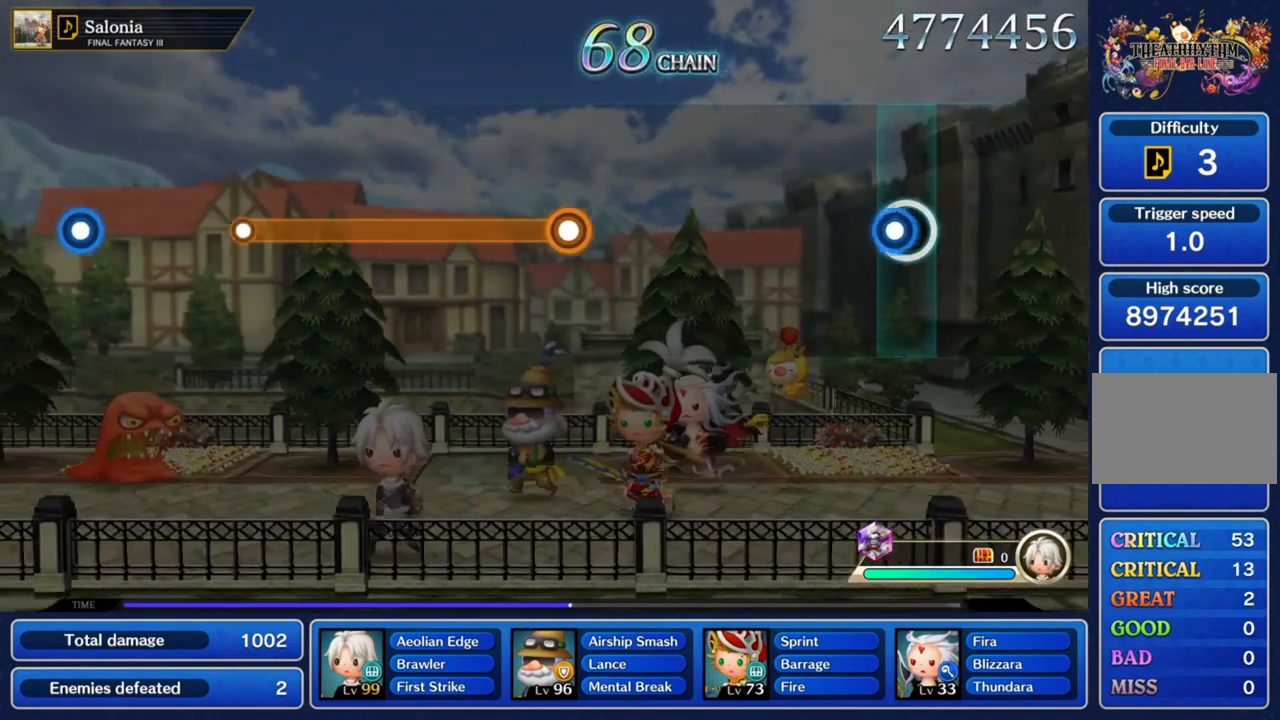
{"buttons": [], "left_stick": "center", "right_stick": "center", "events": [[67, "CROSS", "down"], [234, "CROSS", "up"]]}
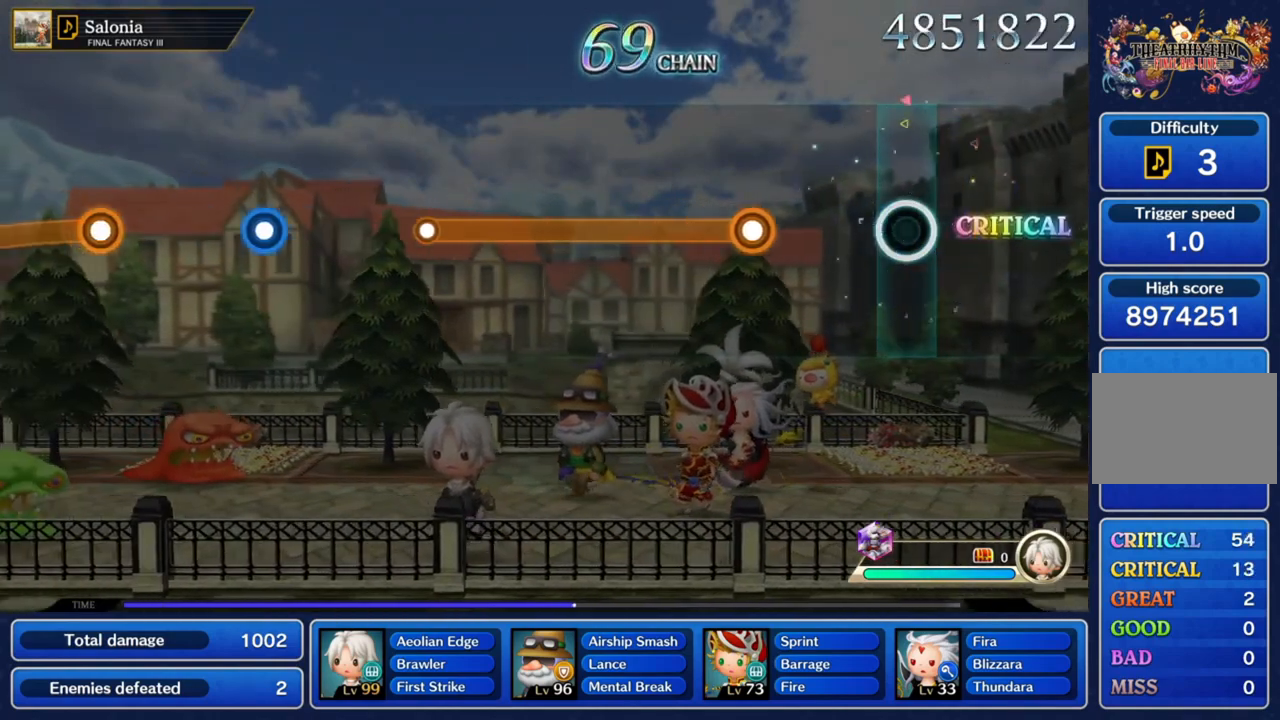
{"buttons": ["CROSS"], "left_stick": "center", "right_stick": "center", "events": [[400, "CROSS", "down"]]}
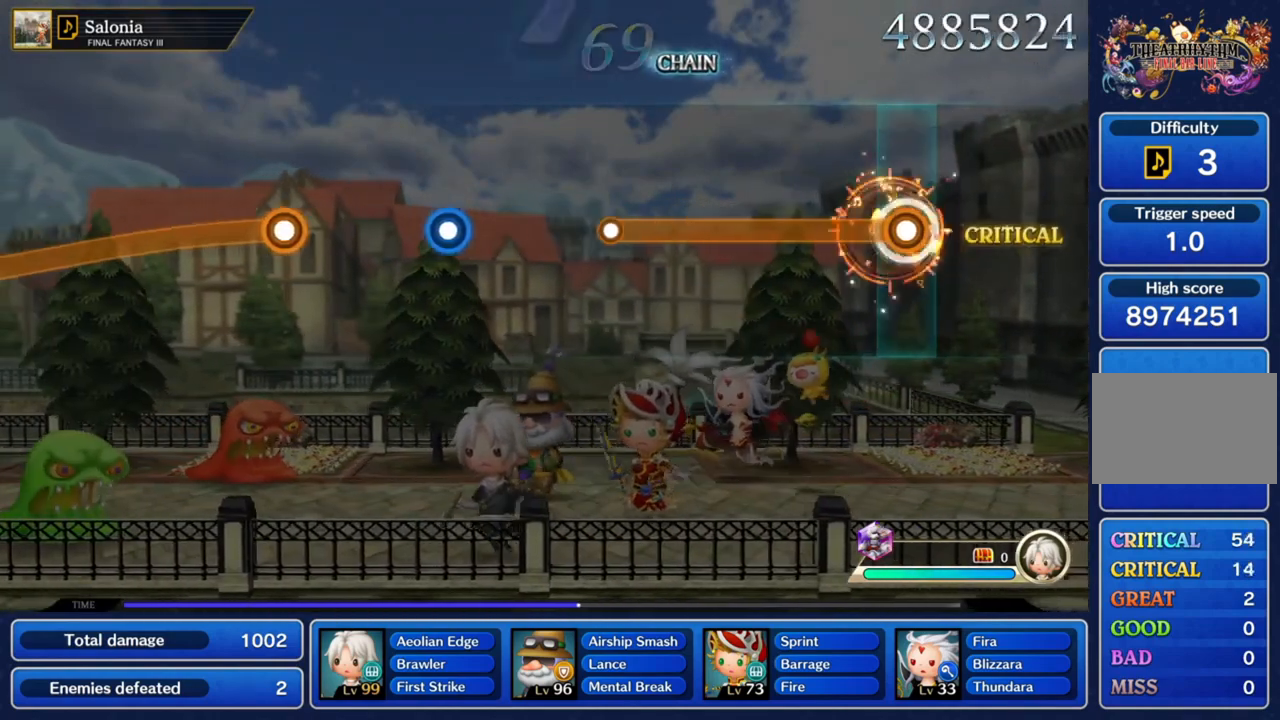
{"buttons": ["CROSS"], "left_stick": "center", "right_stick": "center", "events": []}
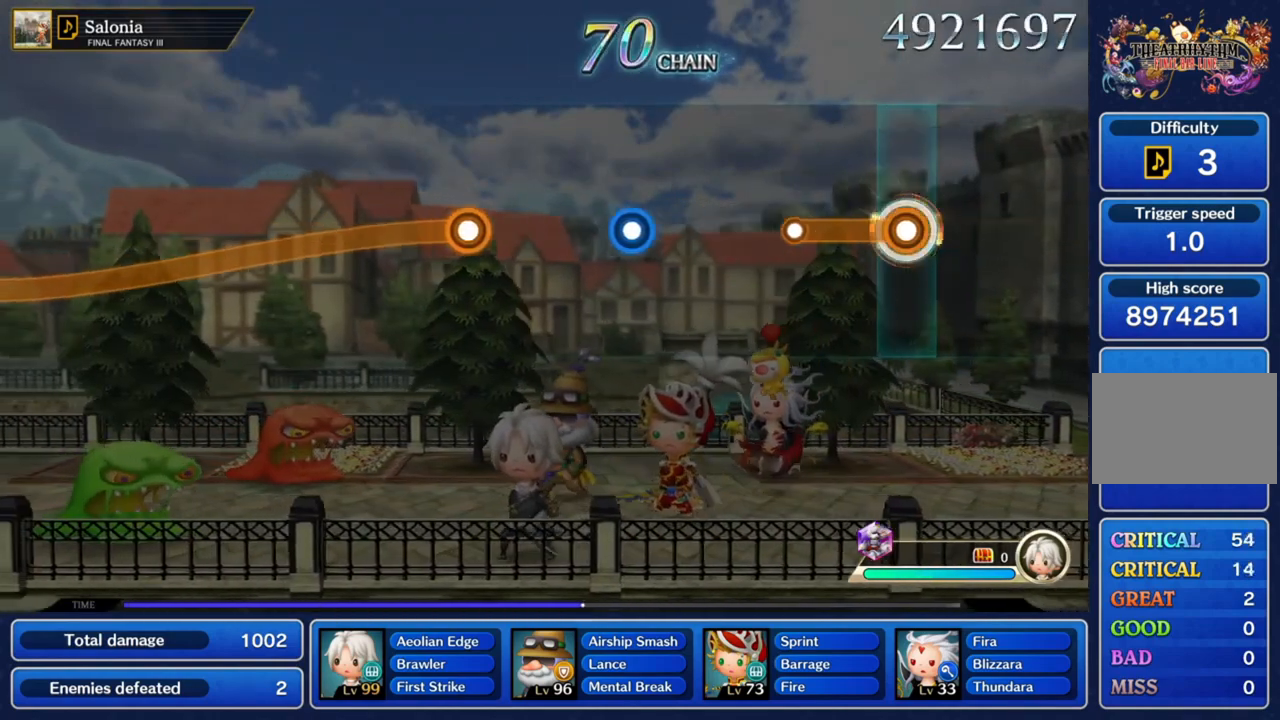
{"buttons": [], "left_stick": "center", "right_stick": "center", "events": [[400, "CROSS", "up"]]}
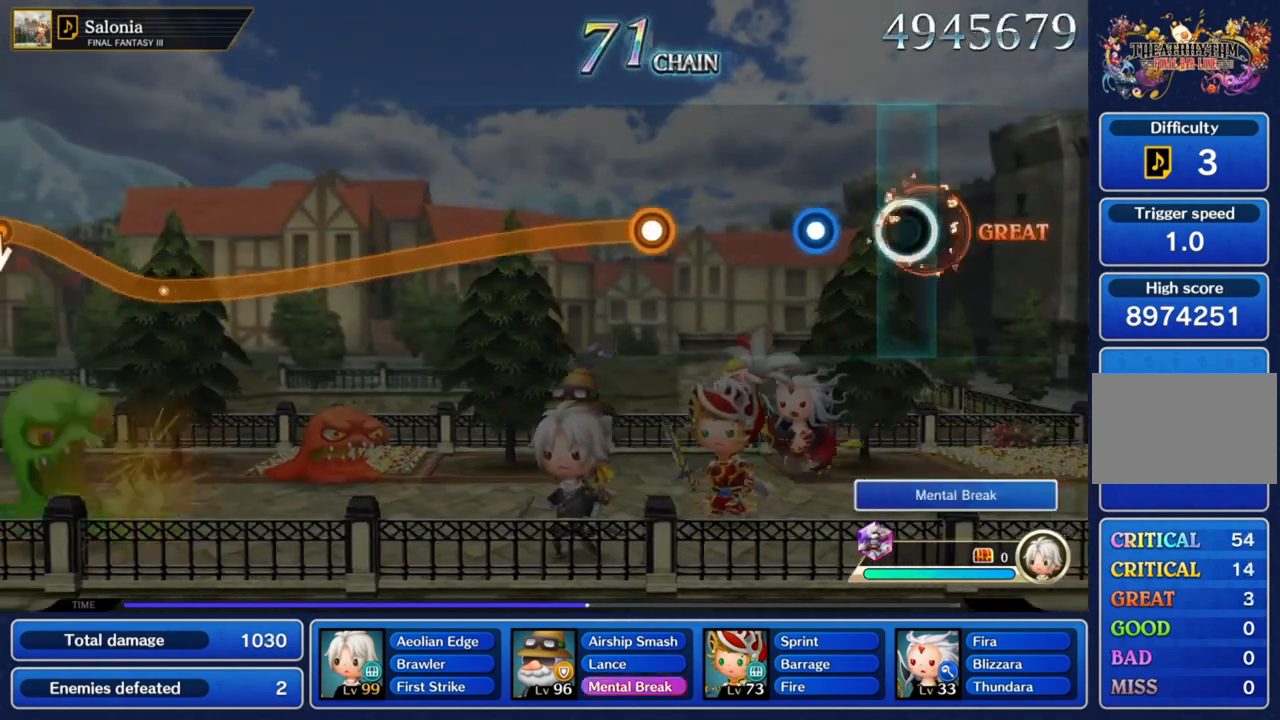
{"buttons": [], "left_stick": "center", "right_stick": "center", "events": [[301, "CROSS", "down"], [467, "CROSS", "up"]]}